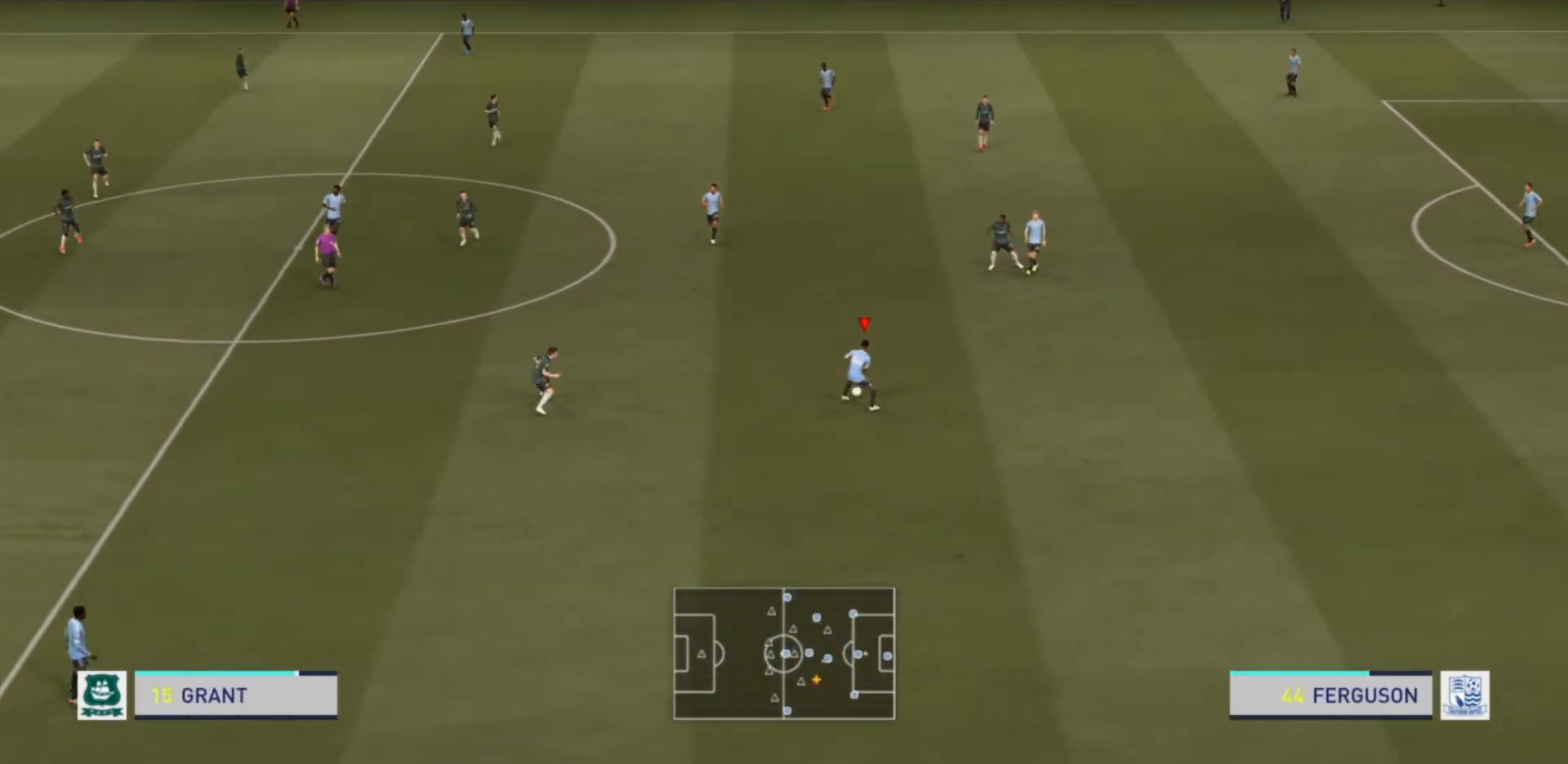
Gameplay with a controller (PlayStation layout); each line is a JSON object with the inputs held at the frame after it. "events" lists button and stick changes between this image and that frame as [ms after this image, input, new state], when the widget could be followed in between. Not read: L3 R3.
{"buttons": [], "left_stick": "up-left", "right_stick": "center", "events": [[133, "left_stick", "up-left"], [200, "CROSS", "down"], [367, "CROSS", "up"]]}
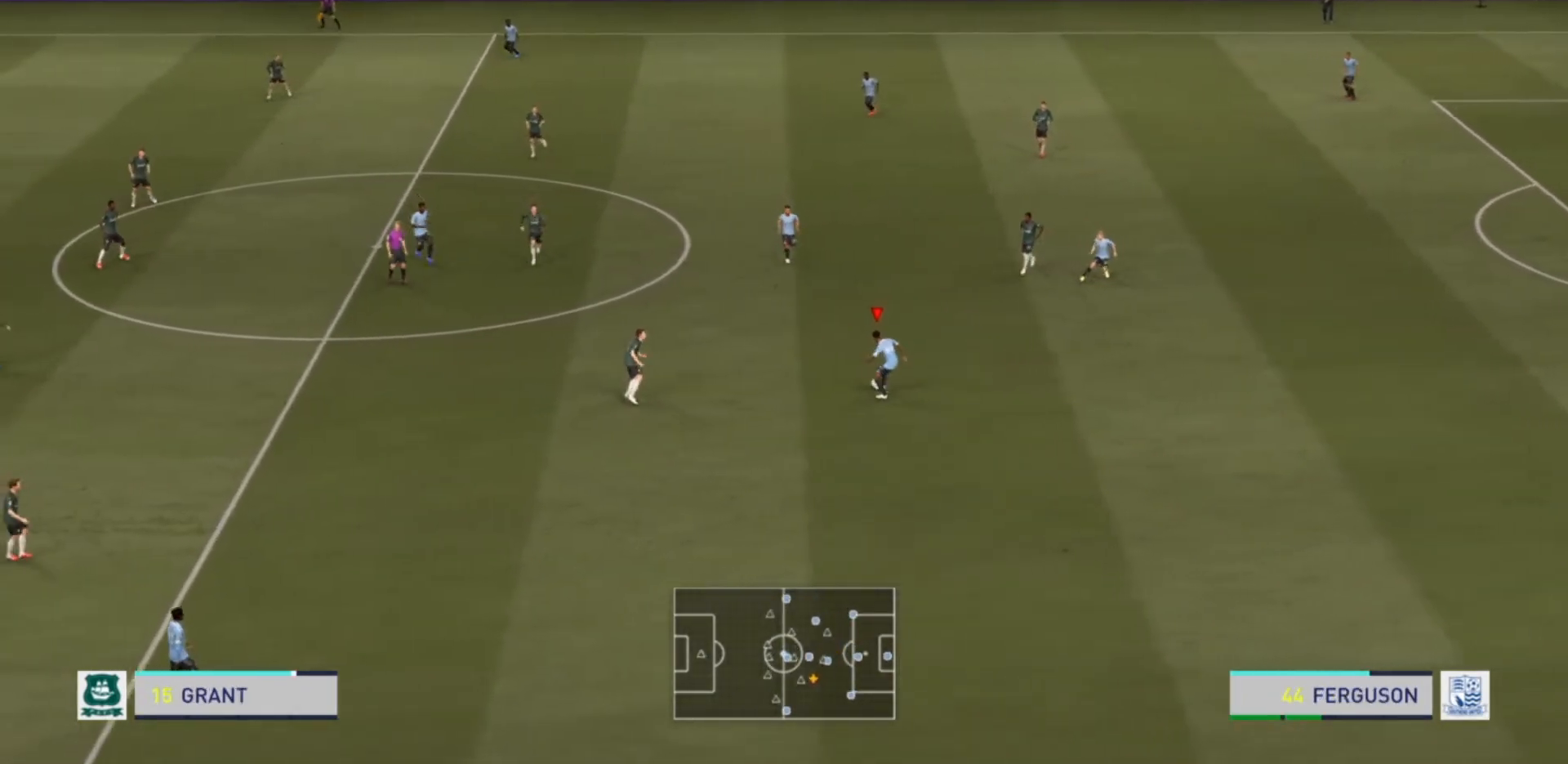
{"buttons": [], "left_stick": "center", "right_stick": "center", "events": [[100, "left_stick", "center"]]}
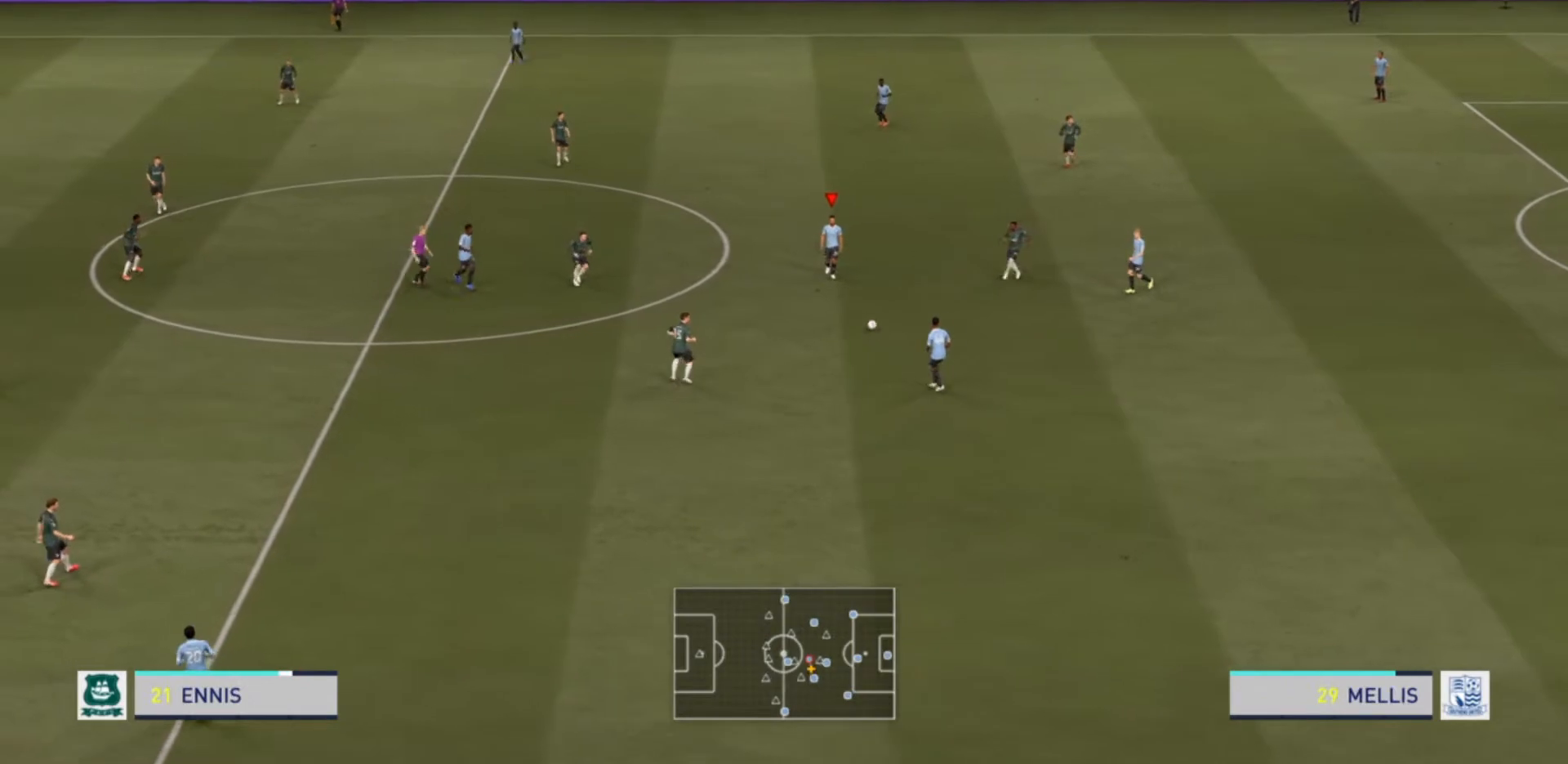
{"buttons": ["CROSS"], "left_stick": "down-right", "right_stick": "center", "events": [[133, "left_stick", "left"], [333, "left_stick", "down"], [400, "CROSS", "down"], [500, "left_stick", "down-right"]]}
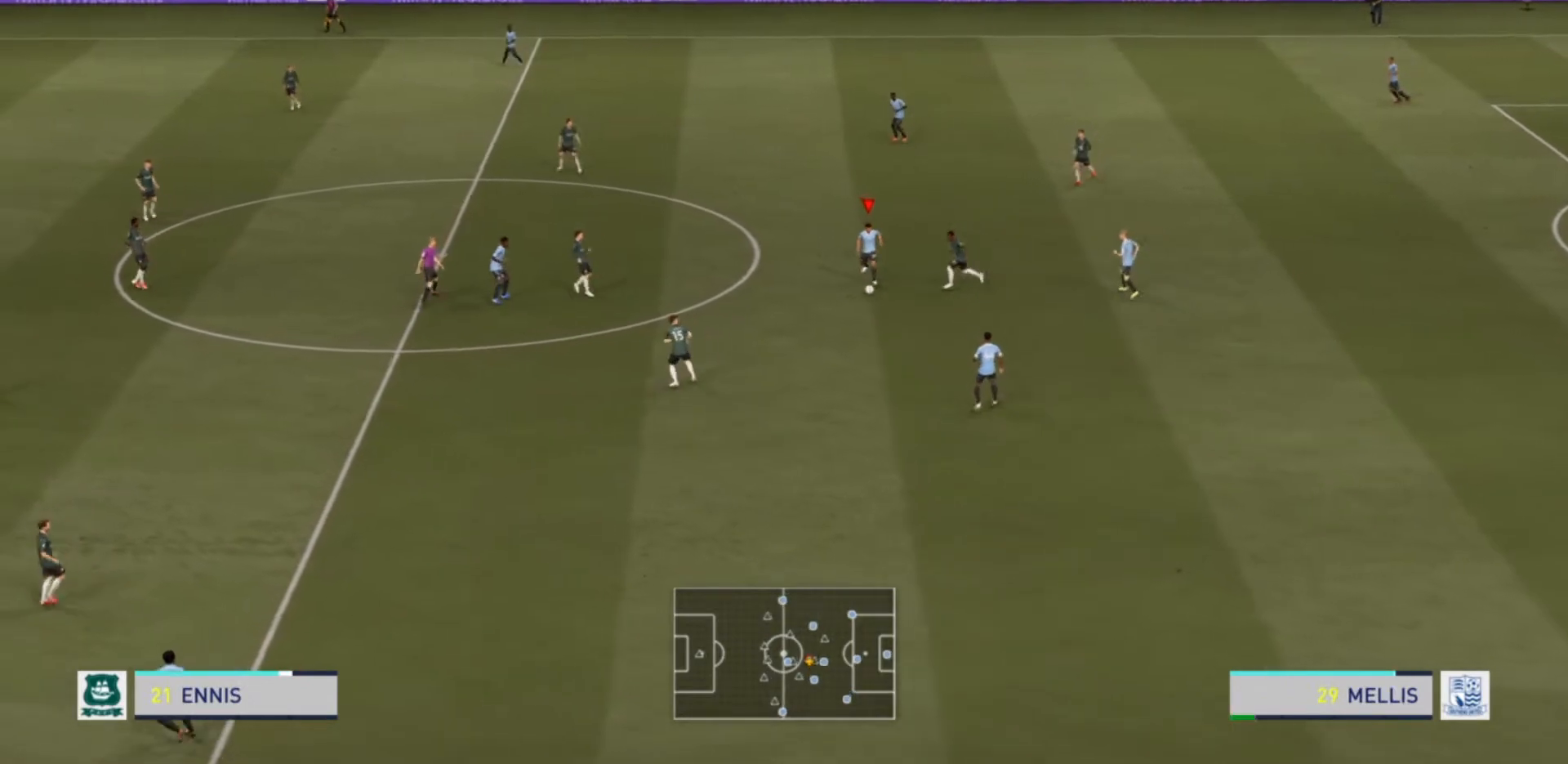
{"buttons": [], "left_stick": "center", "right_stick": "center", "events": [[67, "CROSS", "up"], [400, "left_stick", "center"]]}
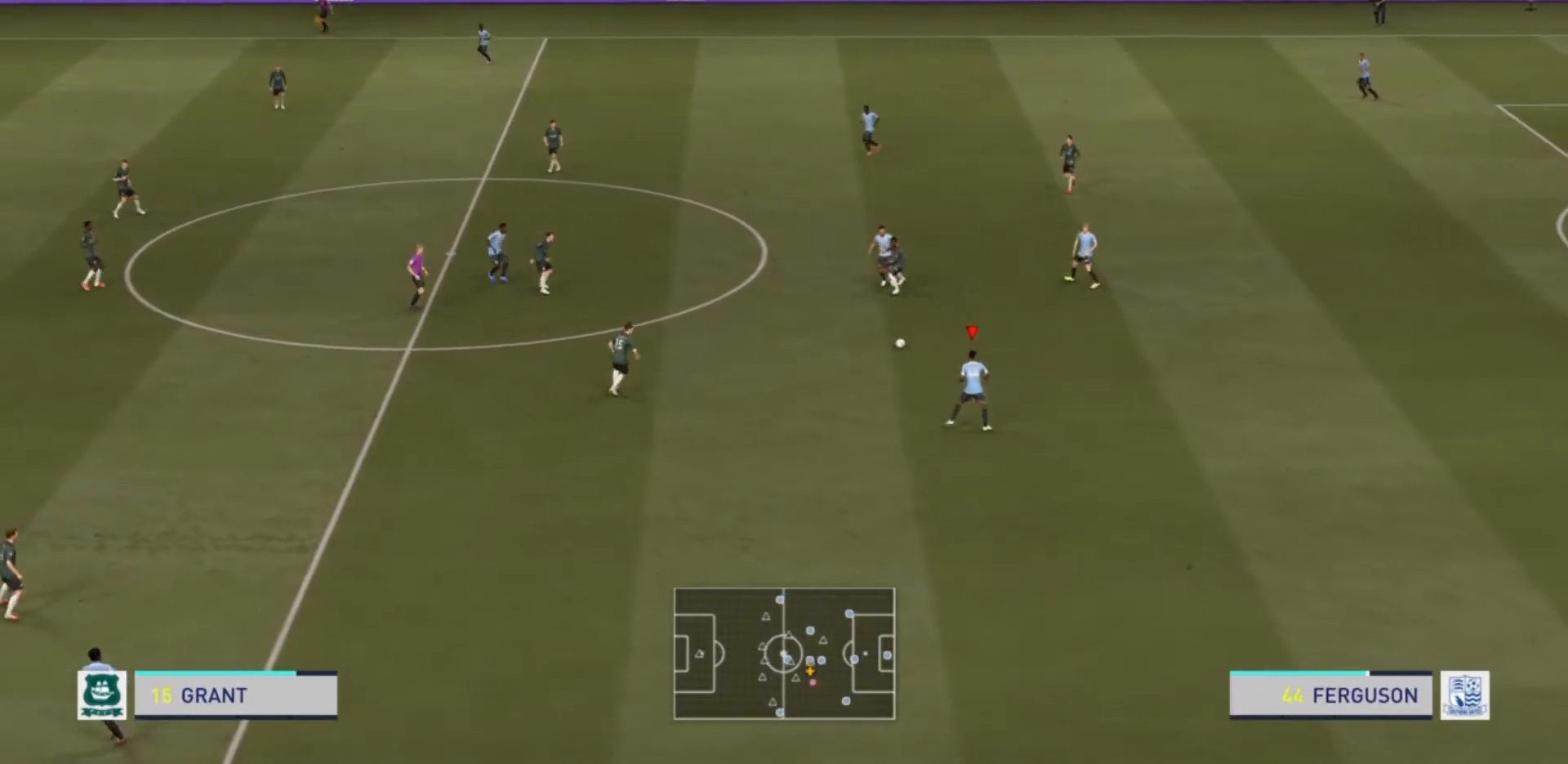
{"buttons": [], "left_stick": "up", "right_stick": "center", "events": [[133, "left_stick", "up"], [300, "CROSS", "down"], [433, "CROSS", "up"]]}
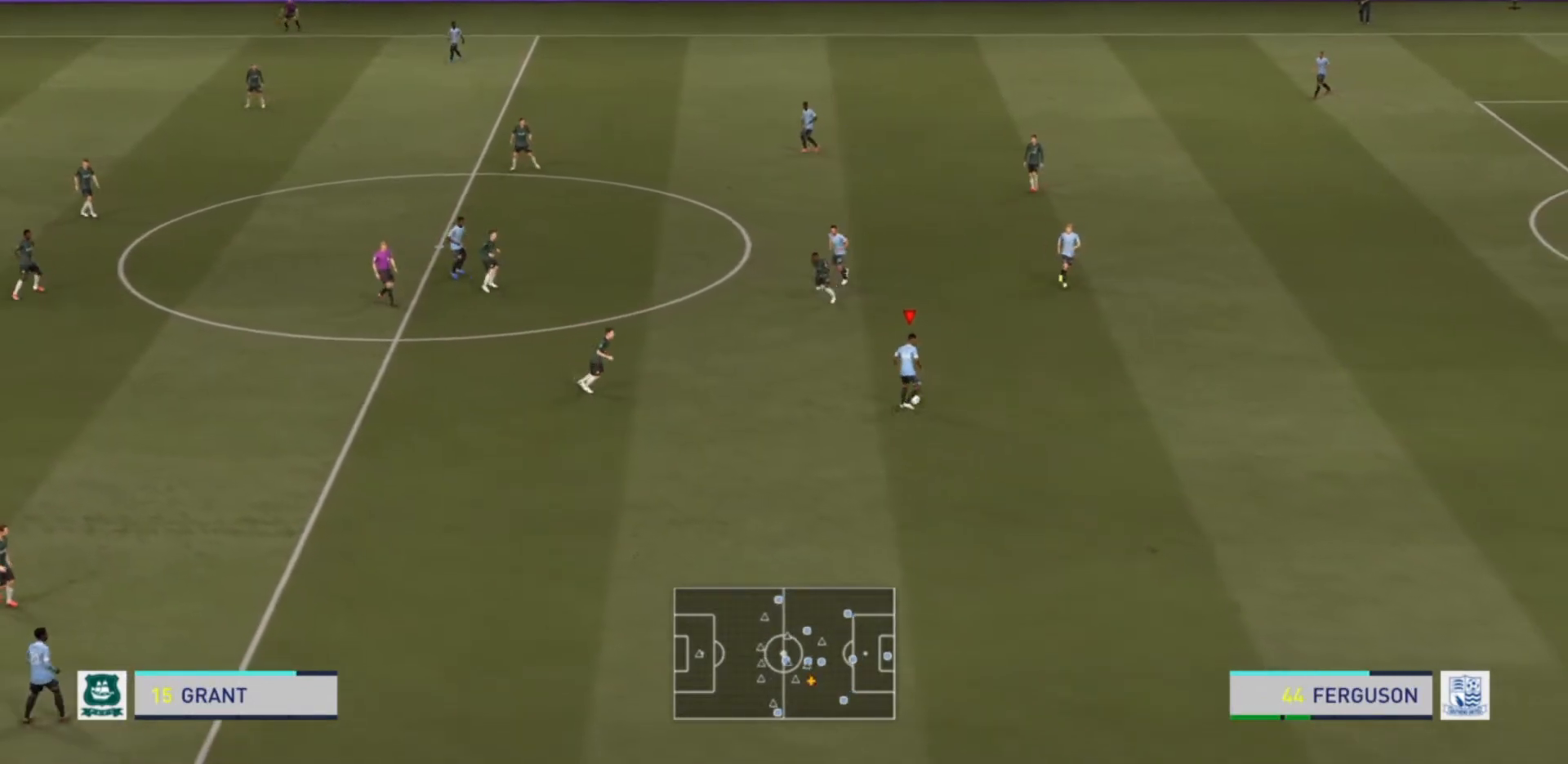
{"buttons": [], "left_stick": "up-left", "right_stick": "center", "events": [[367, "left_stick", "center"], [500, "left_stick", "up-left"]]}
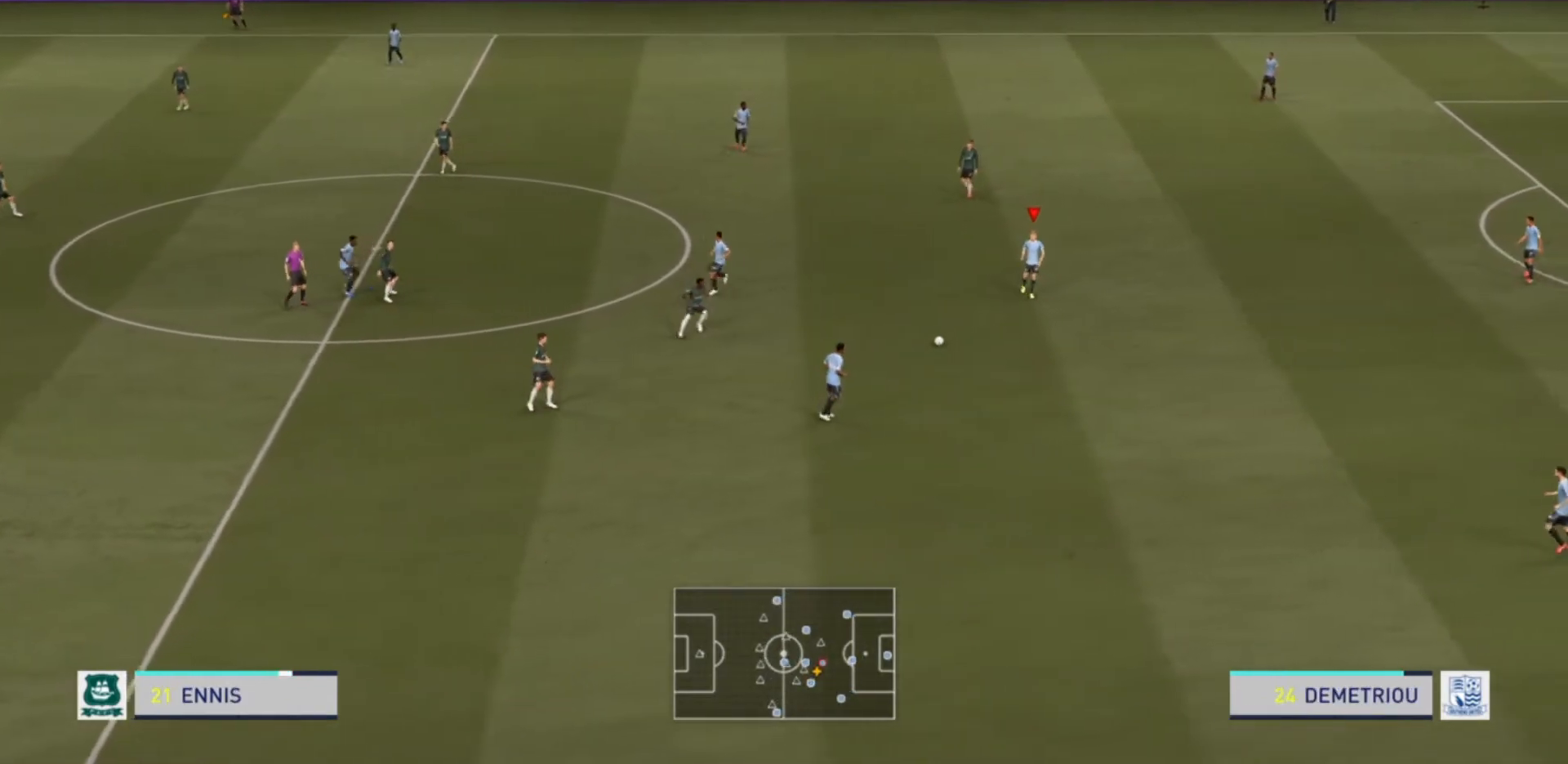
{"buttons": [], "left_stick": "up-left", "right_stick": "center", "events": []}
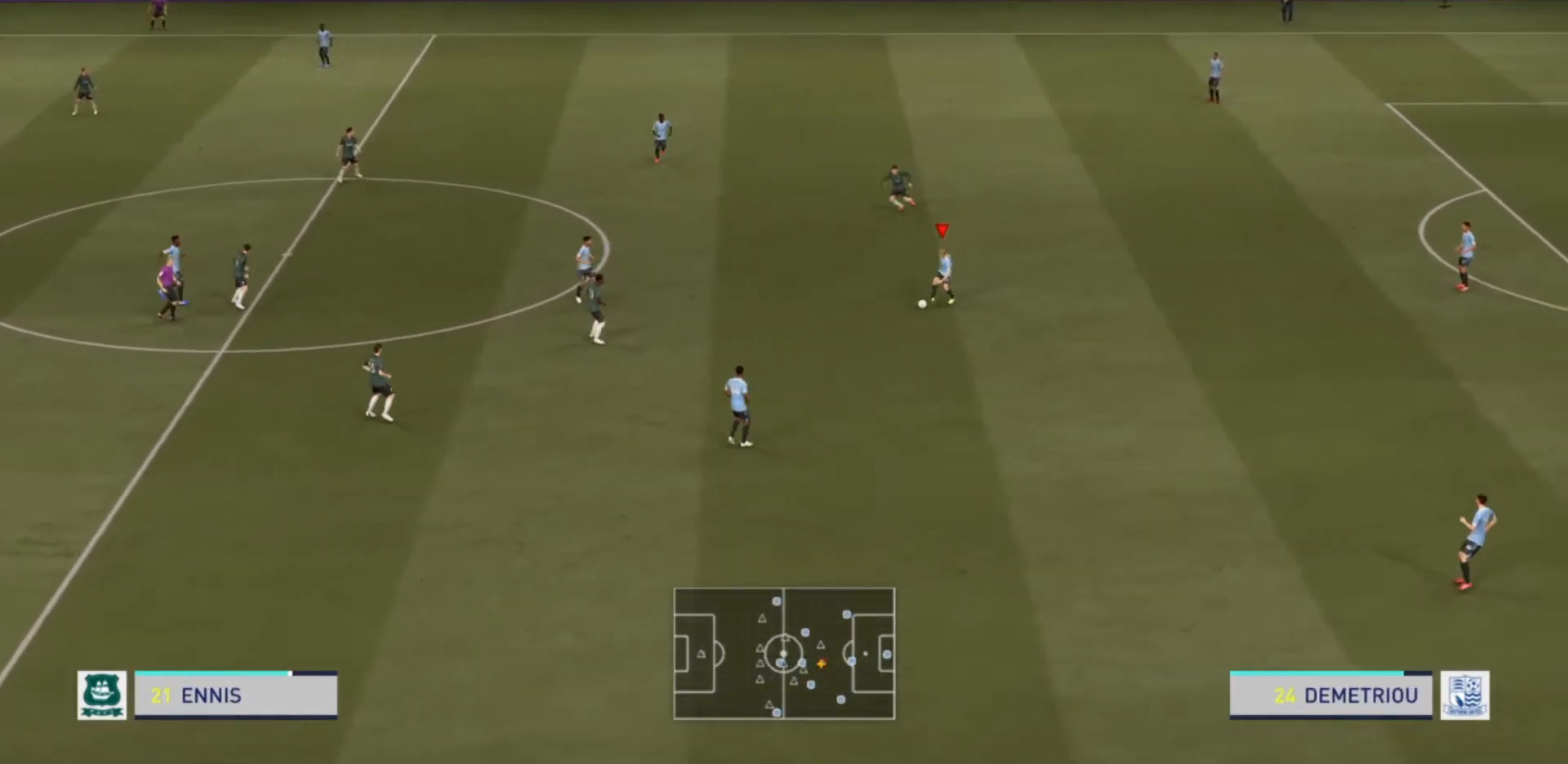
{"buttons": [], "left_stick": "up-left", "right_stick": "center", "events": [[300, "CROSS", "down"], [467, "CROSS", "up"]]}
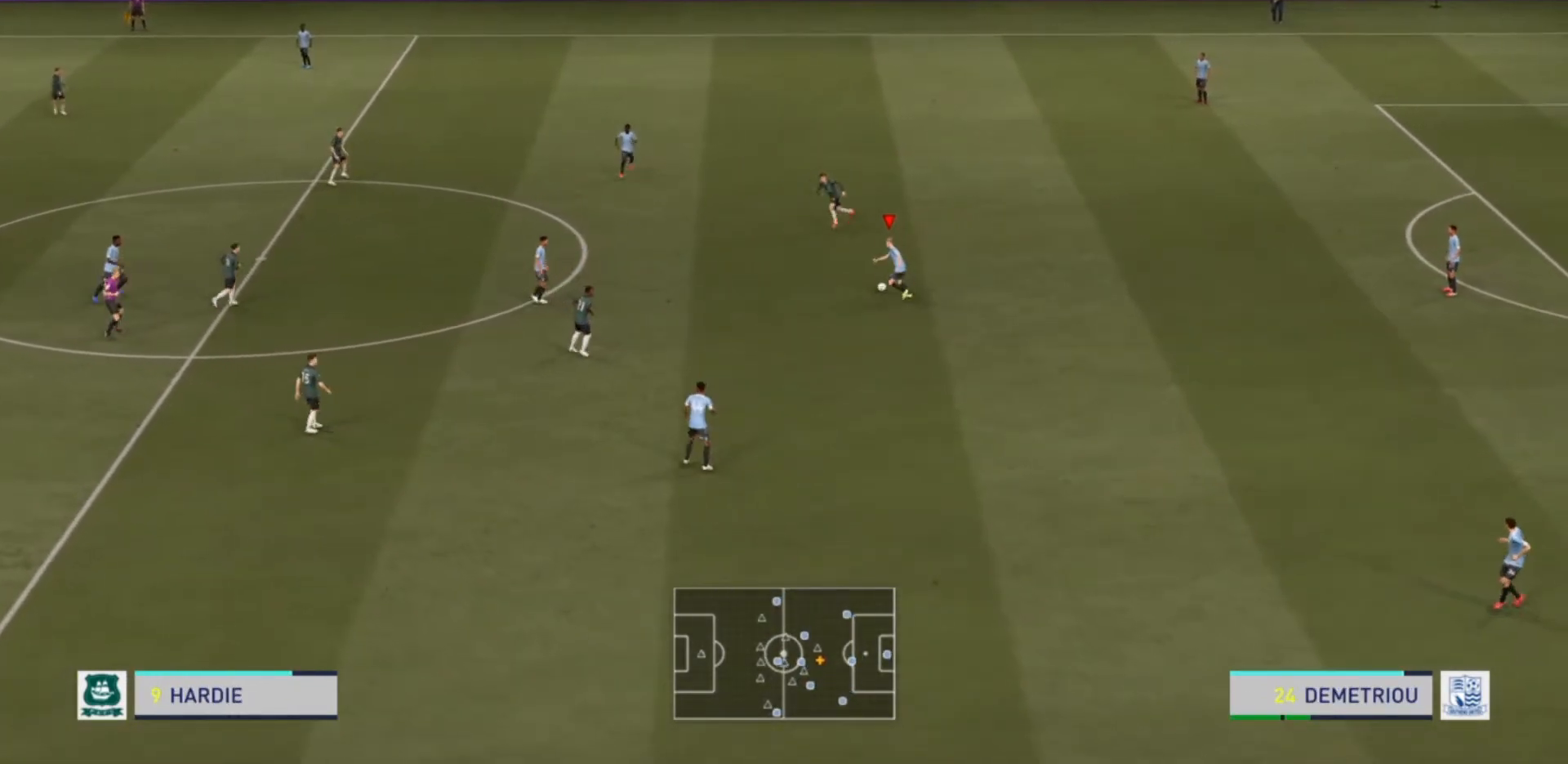
{"buttons": [], "left_stick": "center", "right_stick": "left", "events": [[300, "left_stick", "center"], [467, "right_stick", "left"]]}
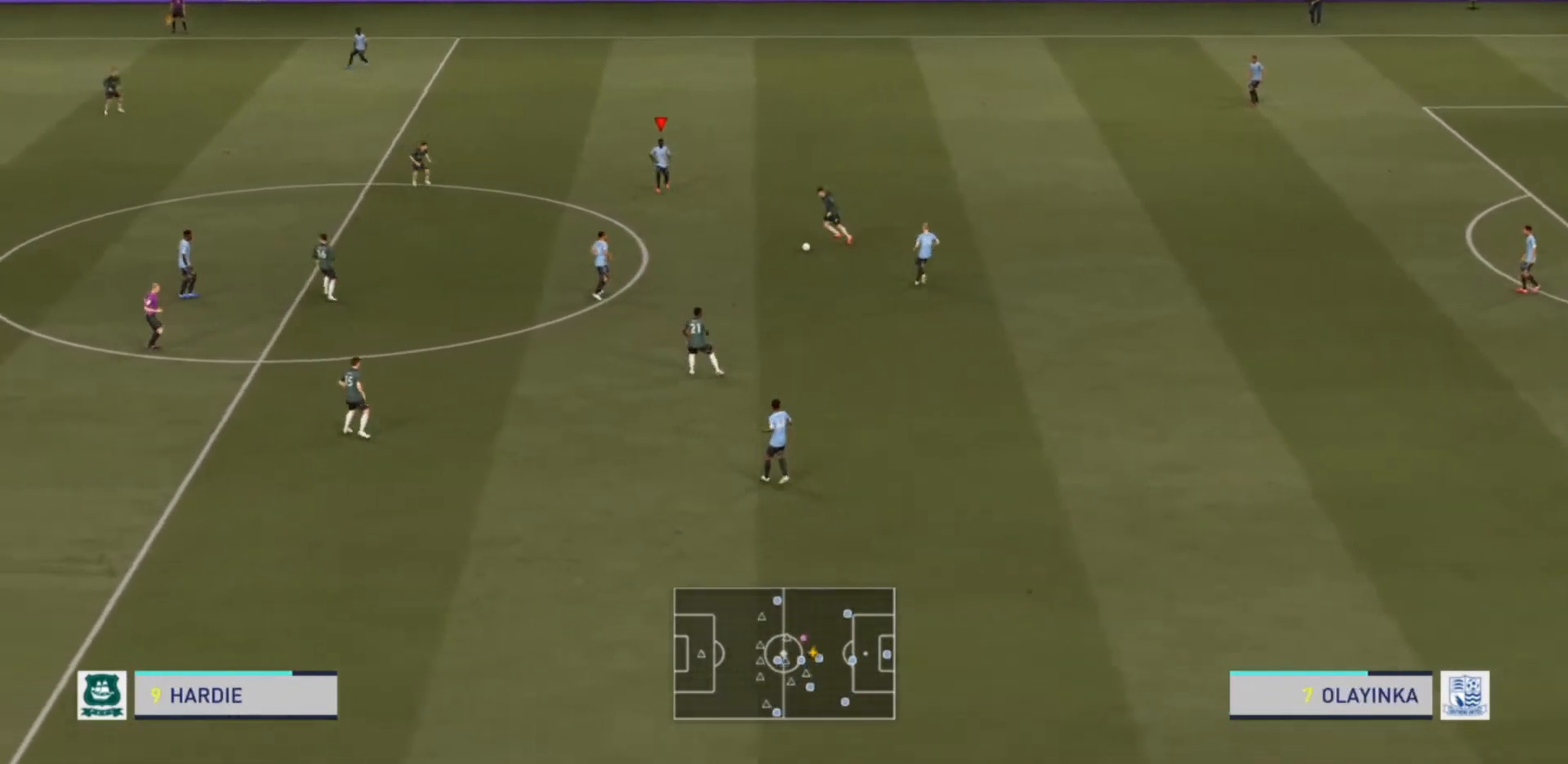
{"buttons": ["CROSS"], "left_stick": "down-left", "right_stick": "center", "events": [[67, "left_stick", "up-left"], [67, "right_stick", "center"], [233, "left_stick", "left"], [433, "left_stick", "down-left"], [467, "CROSS", "down"]]}
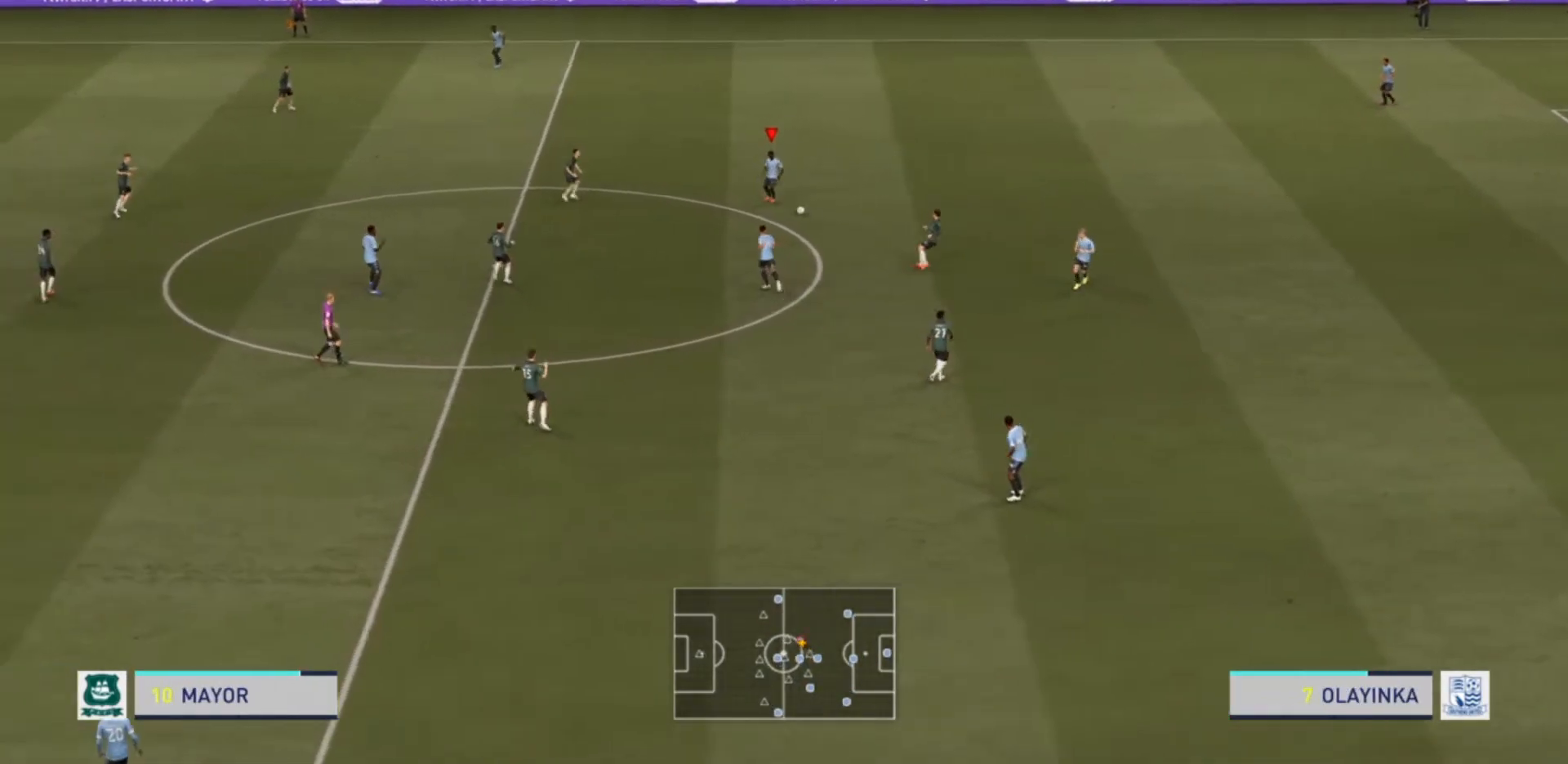
{"buttons": [], "left_stick": "center", "right_stick": "center", "events": [[33, "left_stick", "down"], [100, "CROSS", "up"], [367, "left_stick", "center"]]}
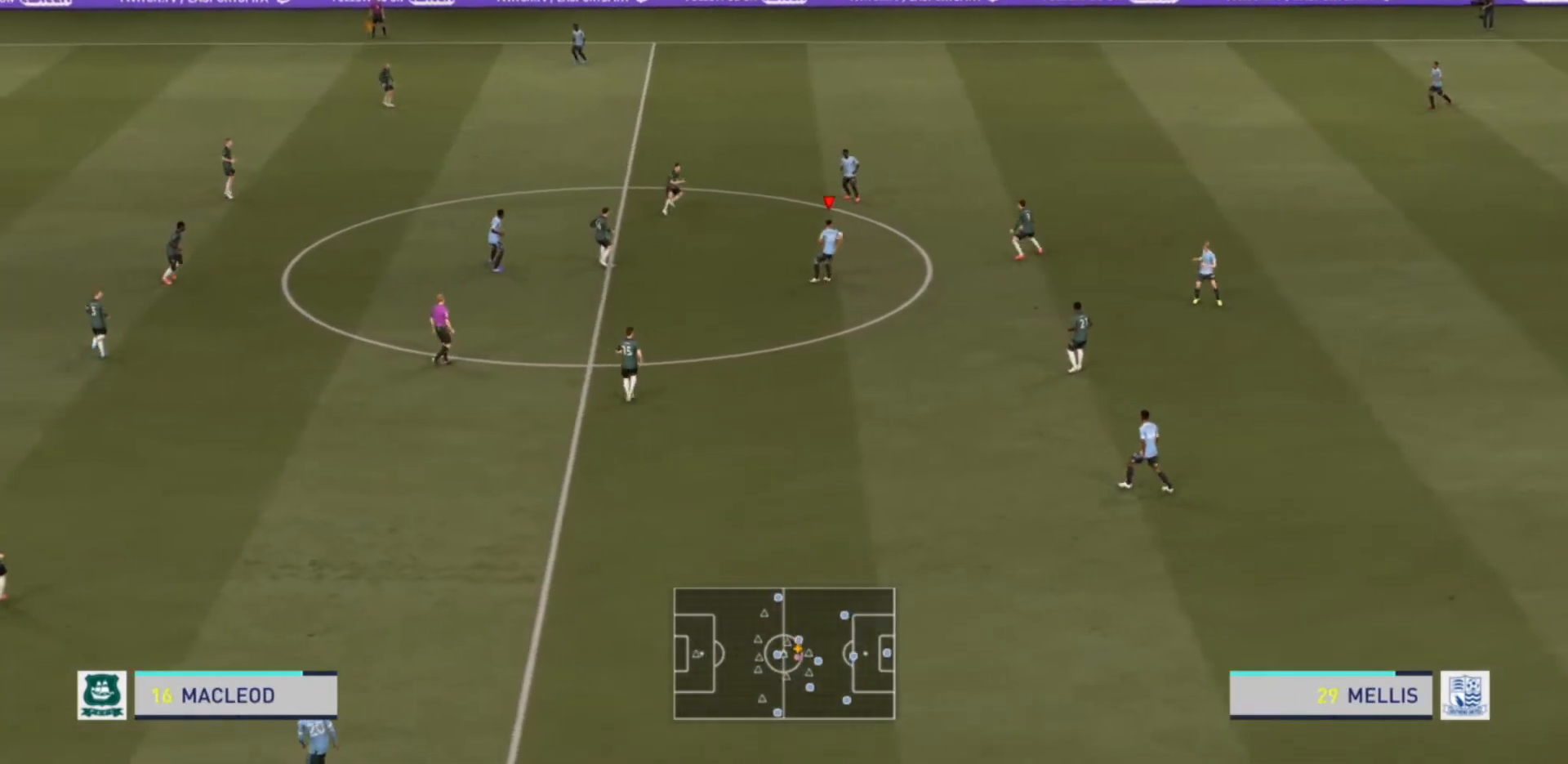
{"buttons": ["CROSS"], "left_stick": "up-left", "right_stick": "center", "events": [[367, "CROSS", "down"], [400, "left_stick", "up-left"]]}
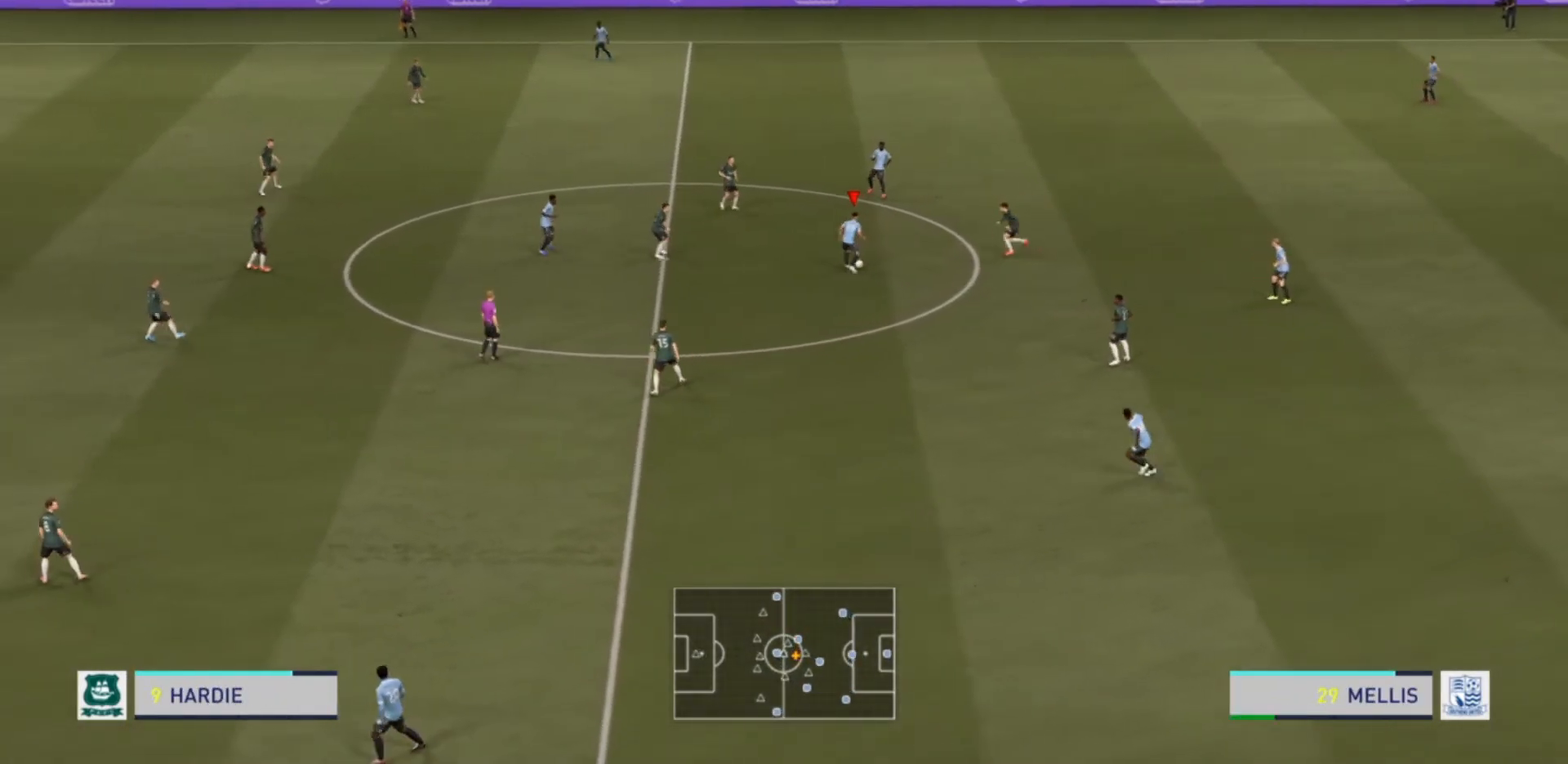
{"buttons": [], "left_stick": "center", "right_stick": "center", "events": [[33, "CROSS", "up"], [367, "left_stick", "center"]]}
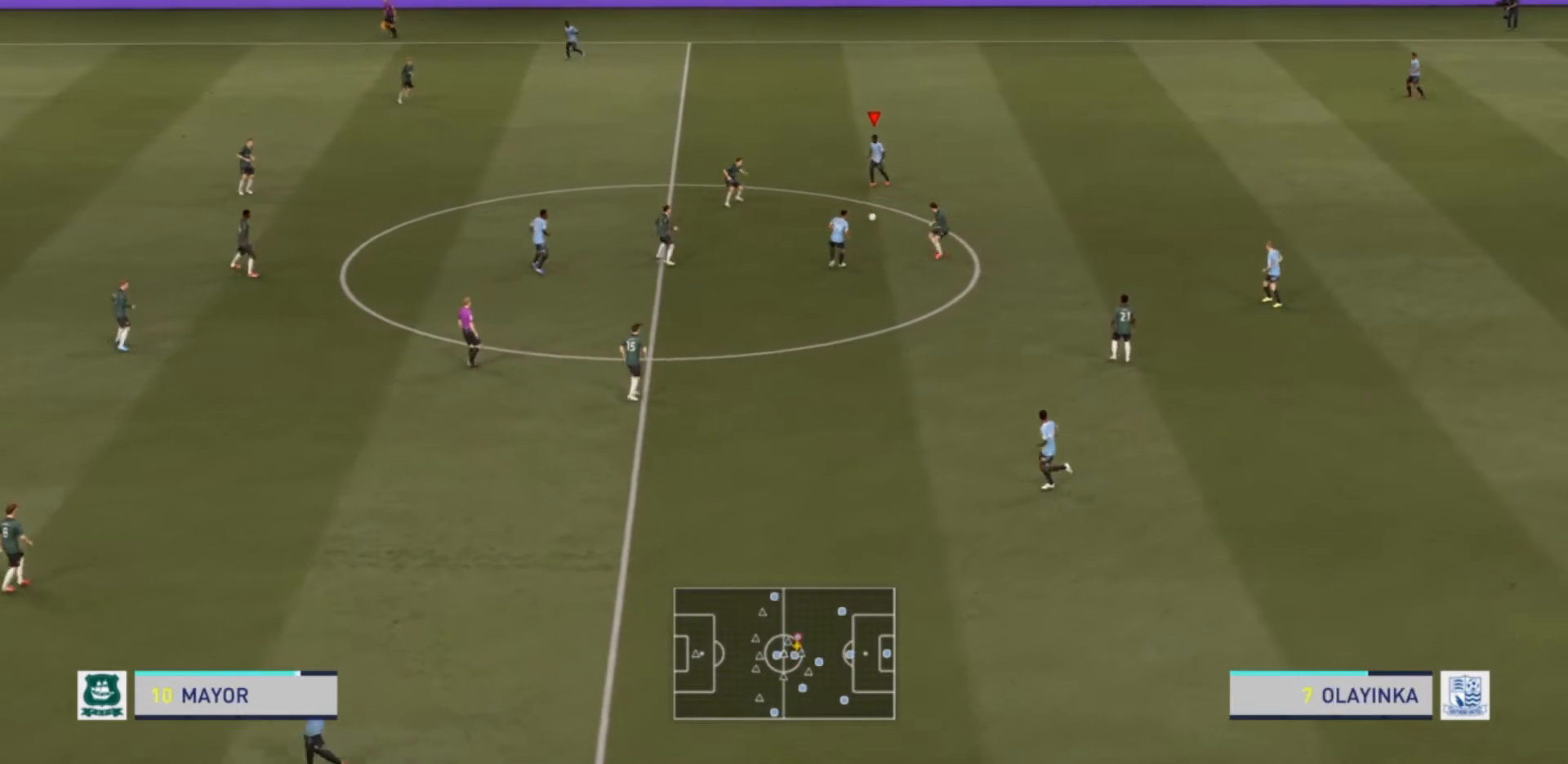
{"buttons": [], "left_stick": "right", "right_stick": "center", "events": [[67, "left_stick", "right"]]}
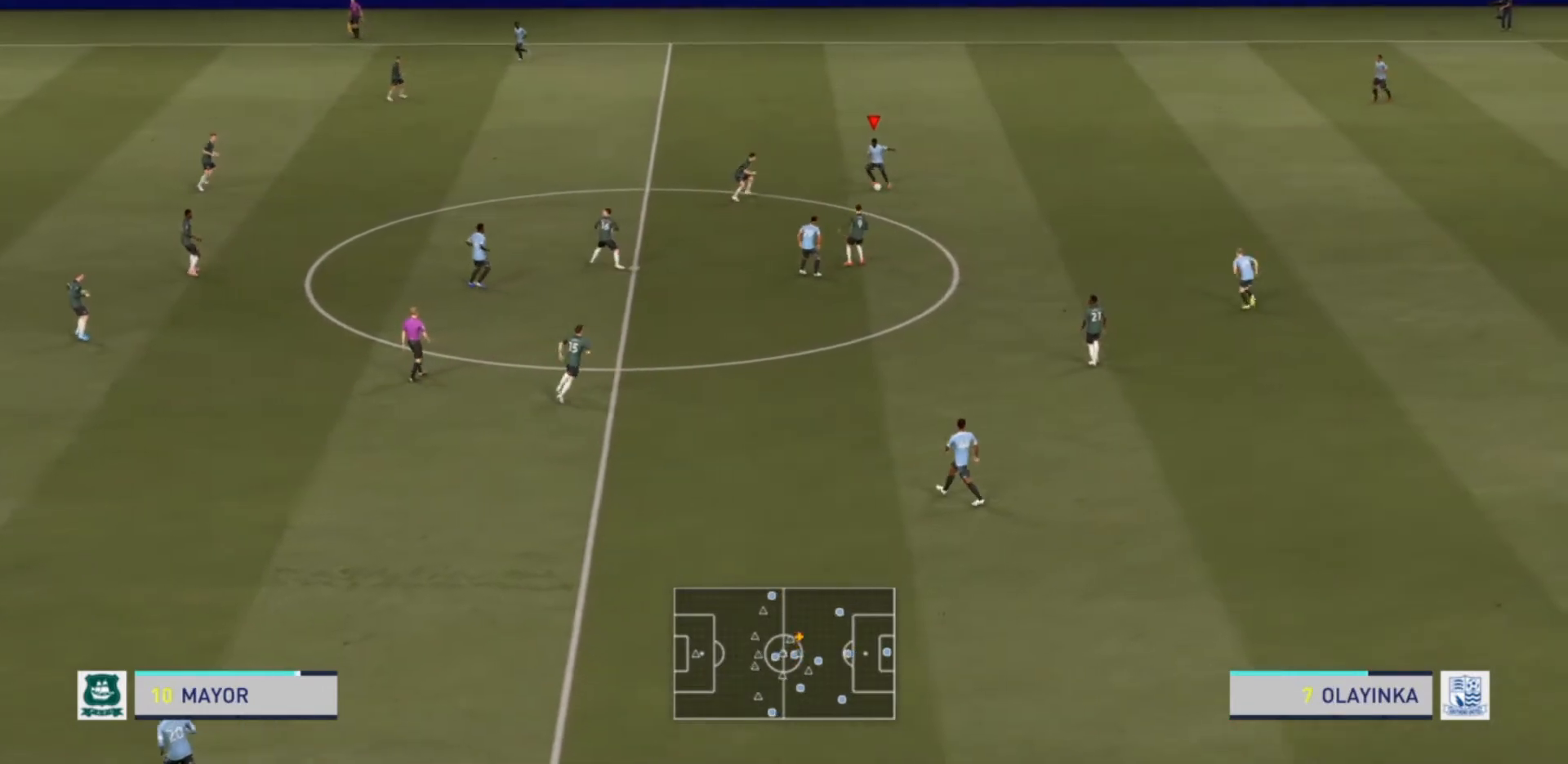
{"buttons": [], "left_stick": "up-right", "right_stick": "center", "events": [[267, "left_stick", "up-right"]]}
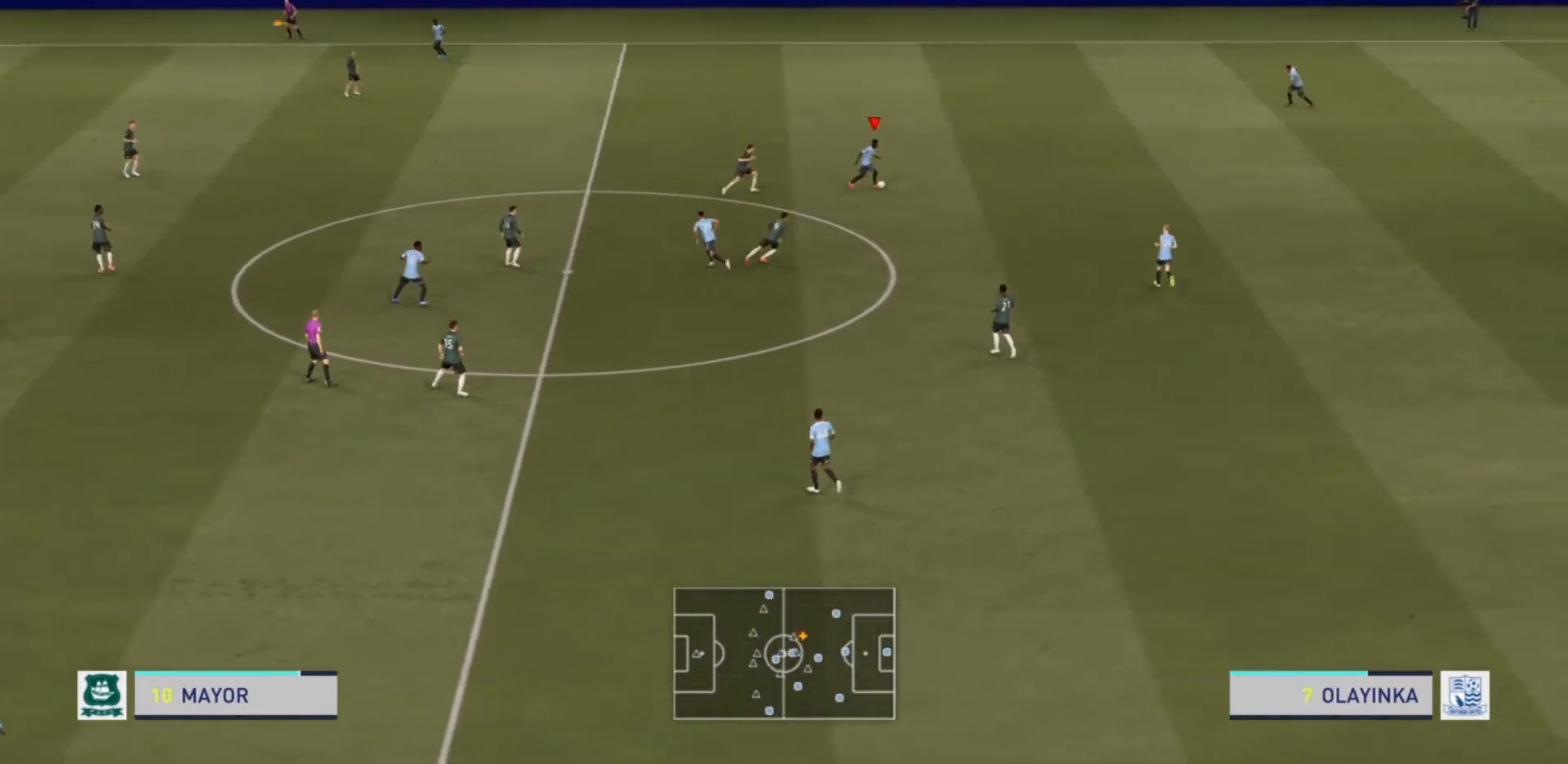
{"buttons": [], "left_stick": "up", "right_stick": "center", "events": [[67, "TRIANGLE", "down"], [100, "left_stick", "up"], [200, "TRIANGLE", "up"]]}
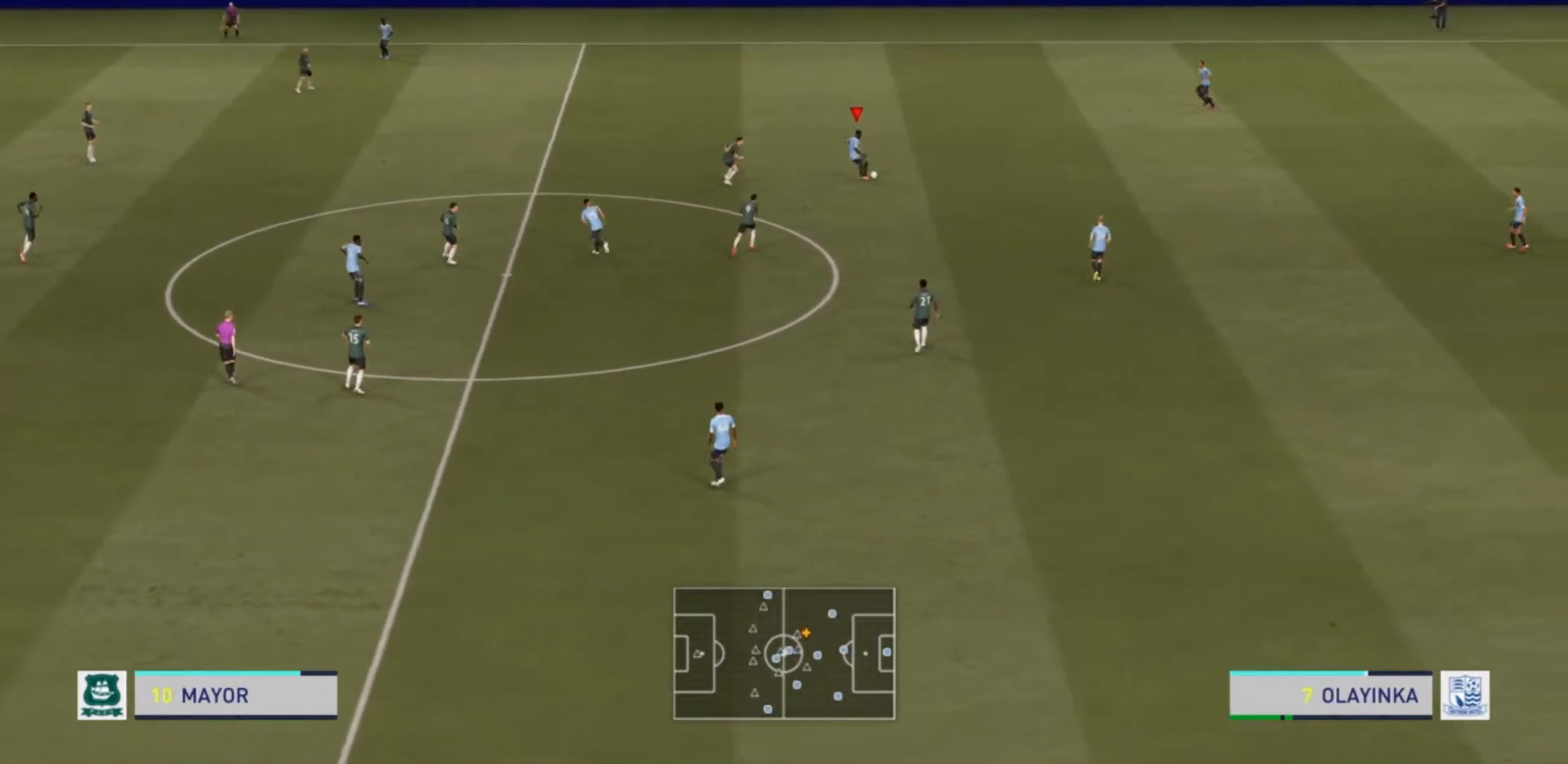
{"buttons": [], "left_stick": "left", "right_stick": "center", "events": [[100, "left_stick", "center"], [467, "left_stick", "left"]]}
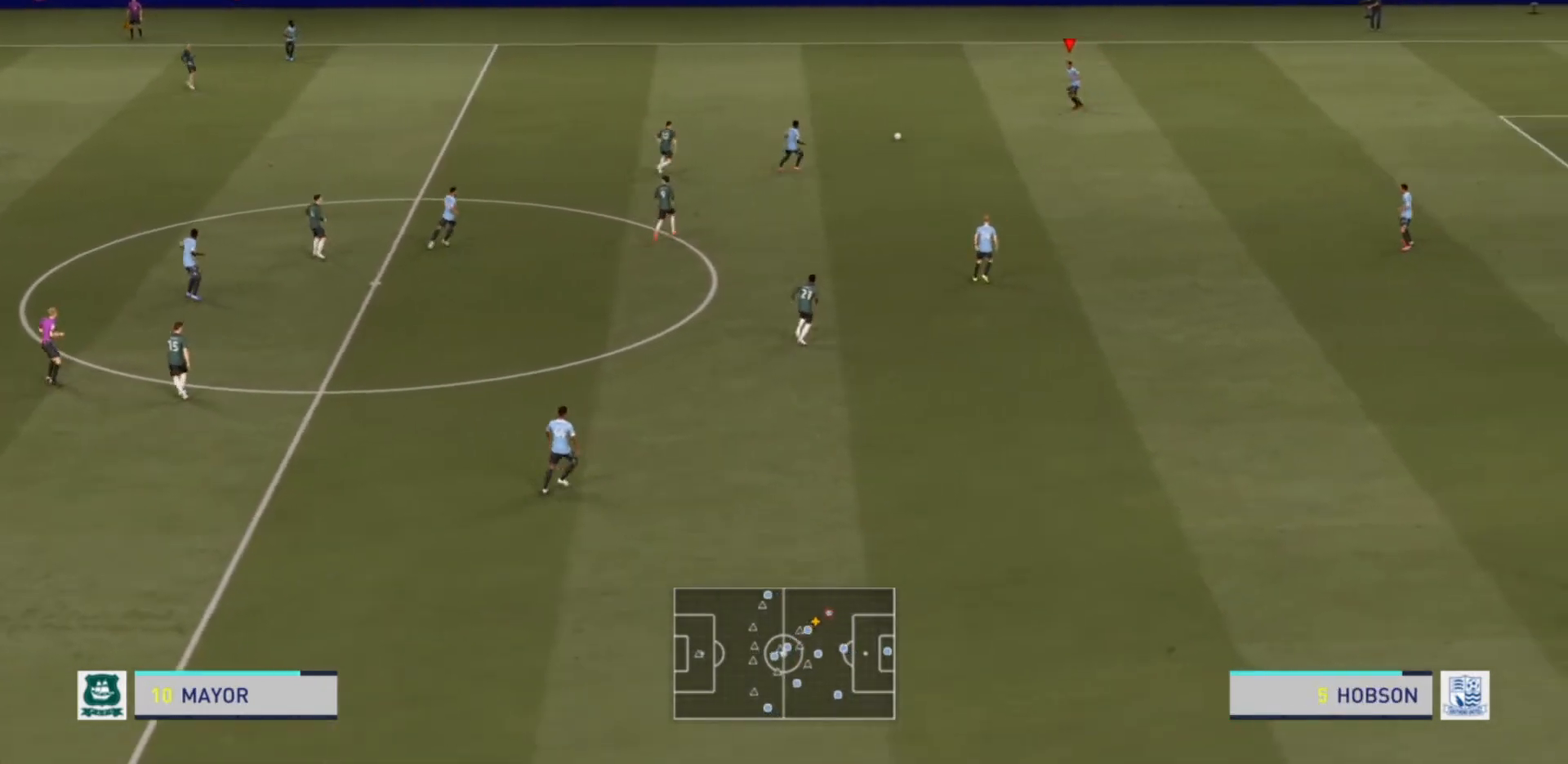
{"buttons": [], "left_stick": "down-left", "right_stick": "center", "events": [[467, "left_stick", "down-left"]]}
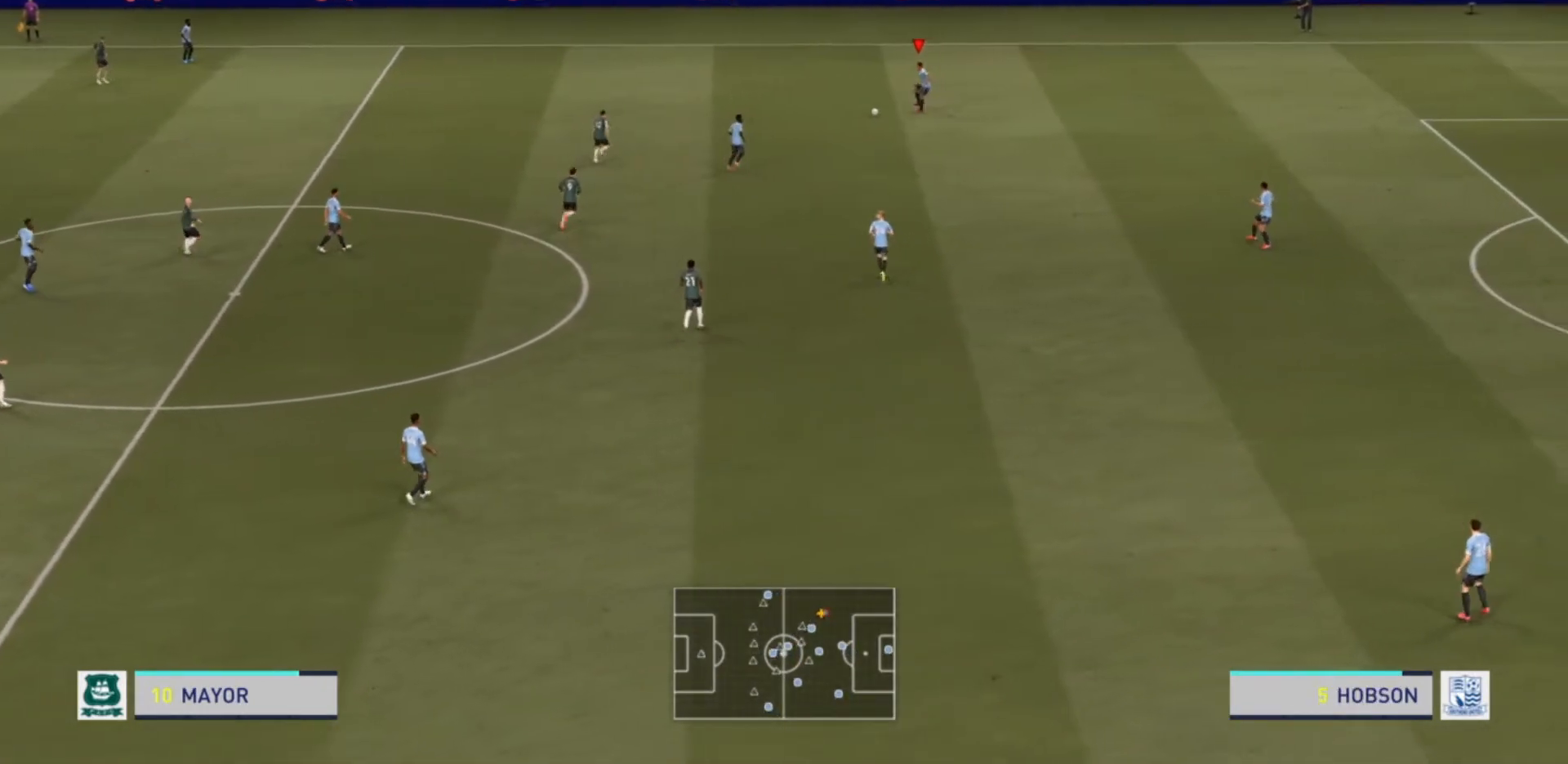
{"buttons": [], "left_stick": "down", "right_stick": "center", "events": [[100, "left_stick", "down"], [333, "CROSS", "down"], [467, "CROSS", "up"]]}
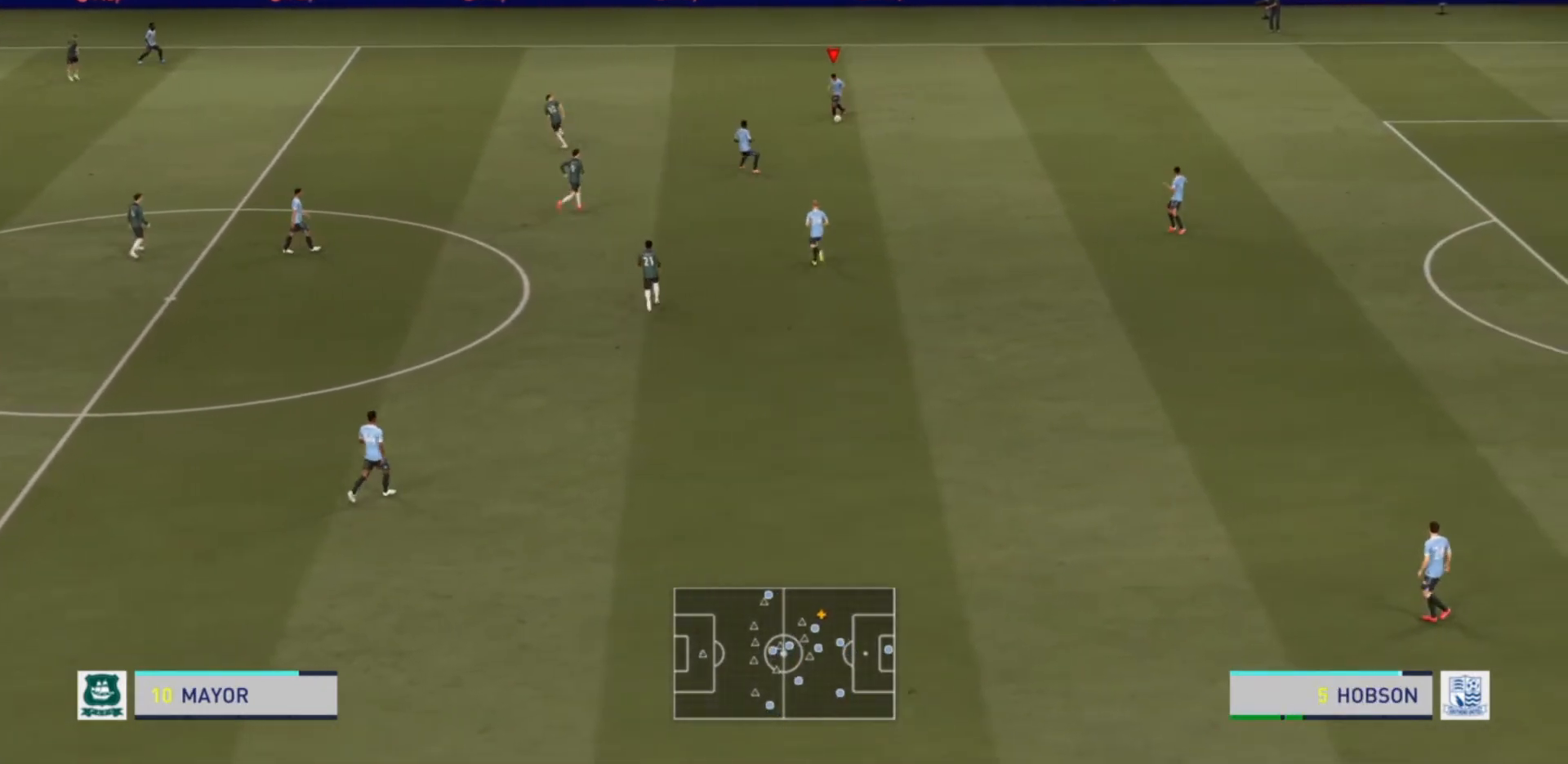
{"buttons": [], "left_stick": "center", "right_stick": "center", "events": [[267, "left_stick", "center"]]}
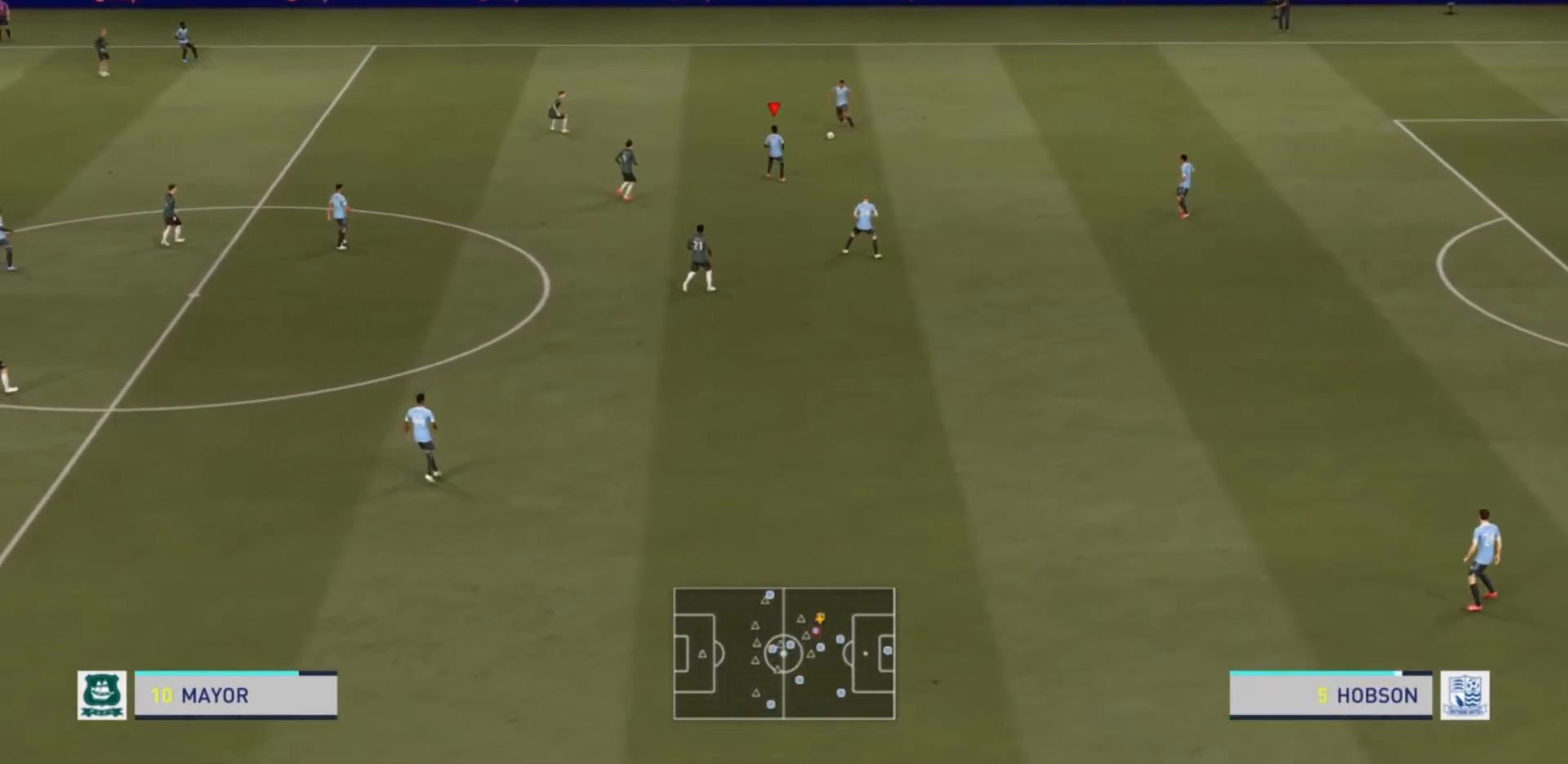
{"buttons": [], "left_stick": "down", "right_stick": "center", "events": [[133, "left_stick", "down"]]}
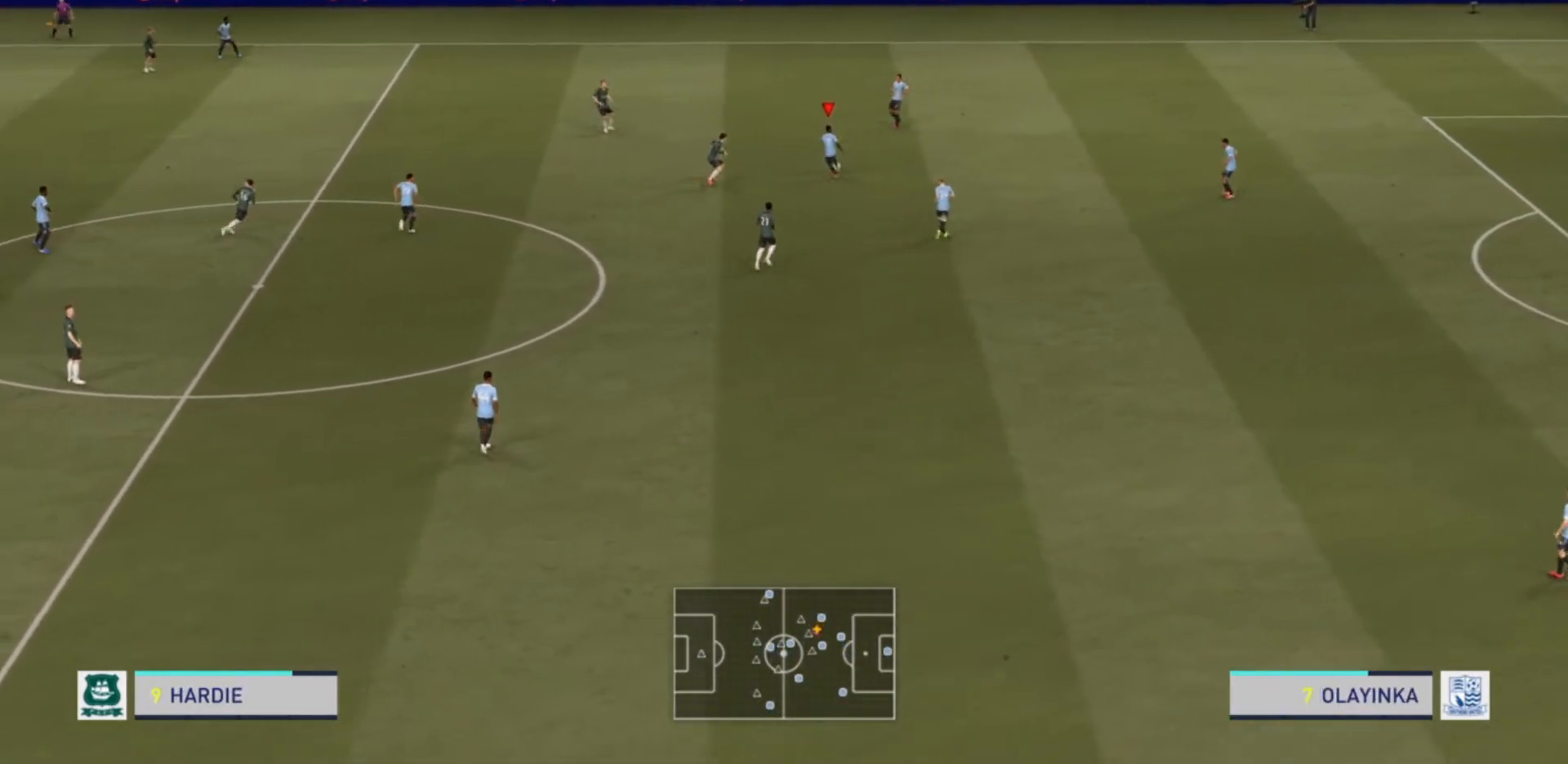
{"buttons": ["CROSS"], "left_stick": "down", "right_stick": "center", "events": [[367, "CROSS", "down"]]}
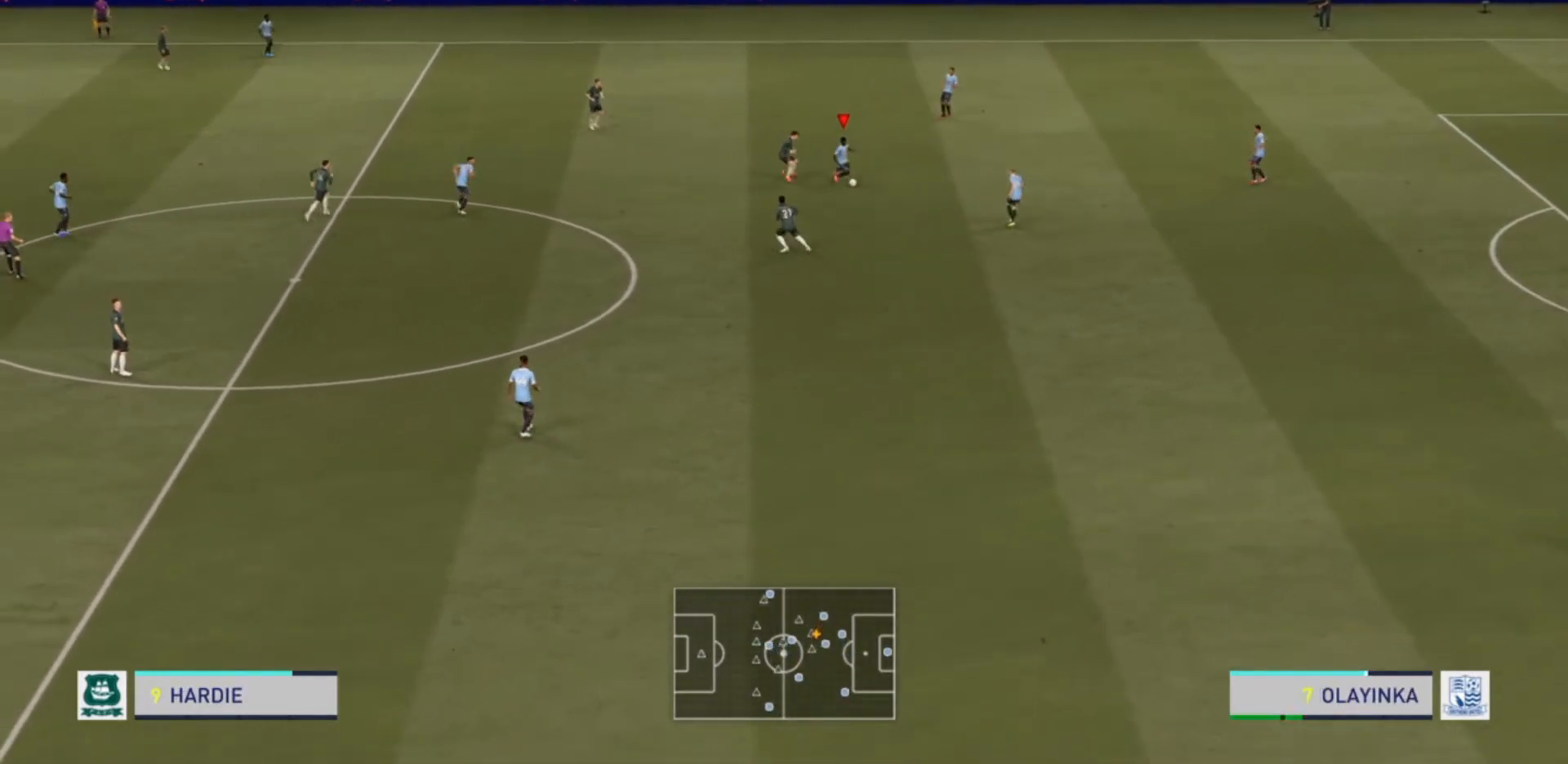
{"buttons": [], "left_stick": "down", "right_stick": "center", "events": [[33, "CROSS", "up"], [167, "right_stick", "right"], [333, "right_stick", "center"]]}
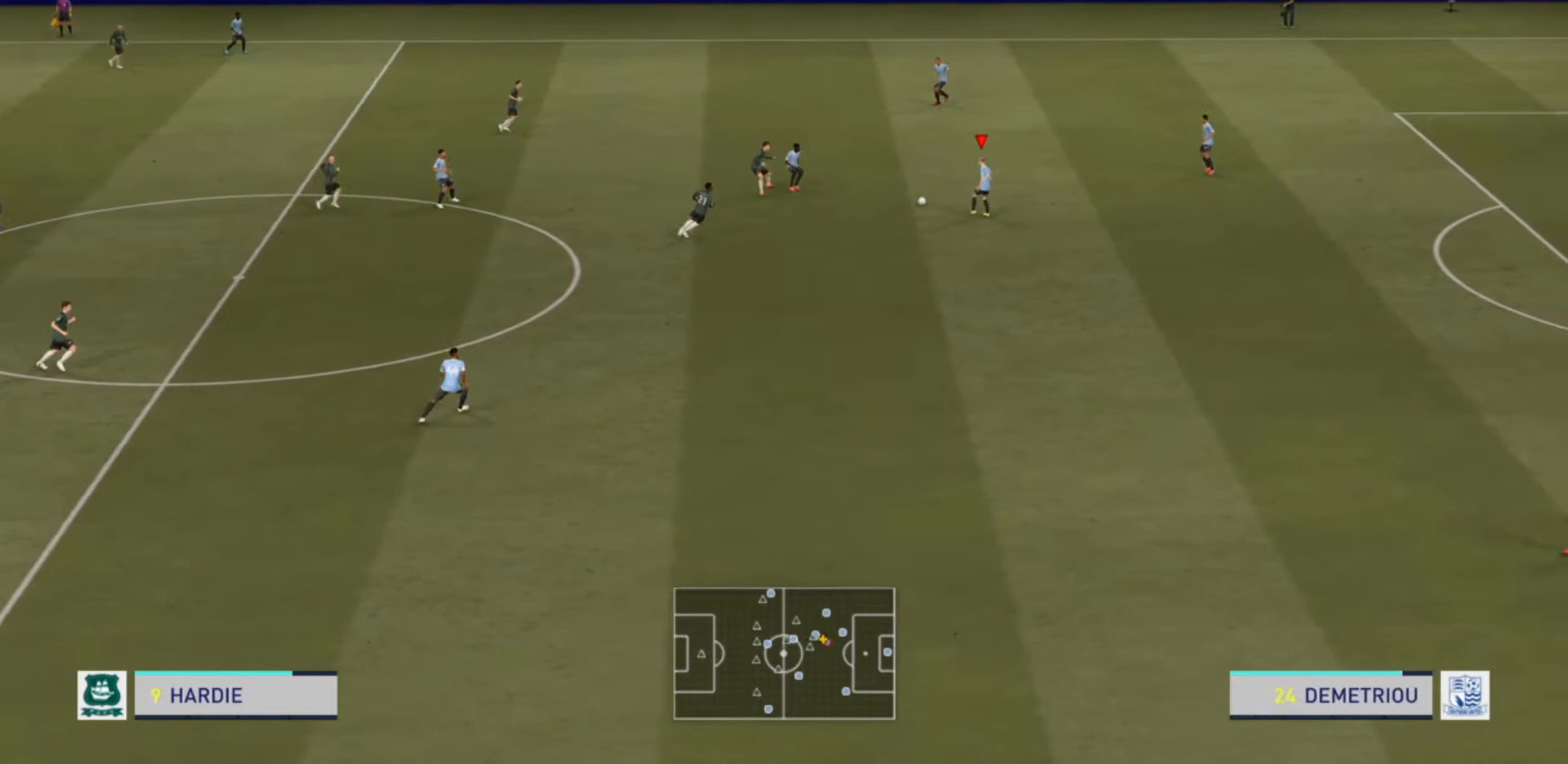
{"buttons": ["CROSS"], "left_stick": "down", "right_stick": "center", "events": [[500, "CROSS", "down"]]}
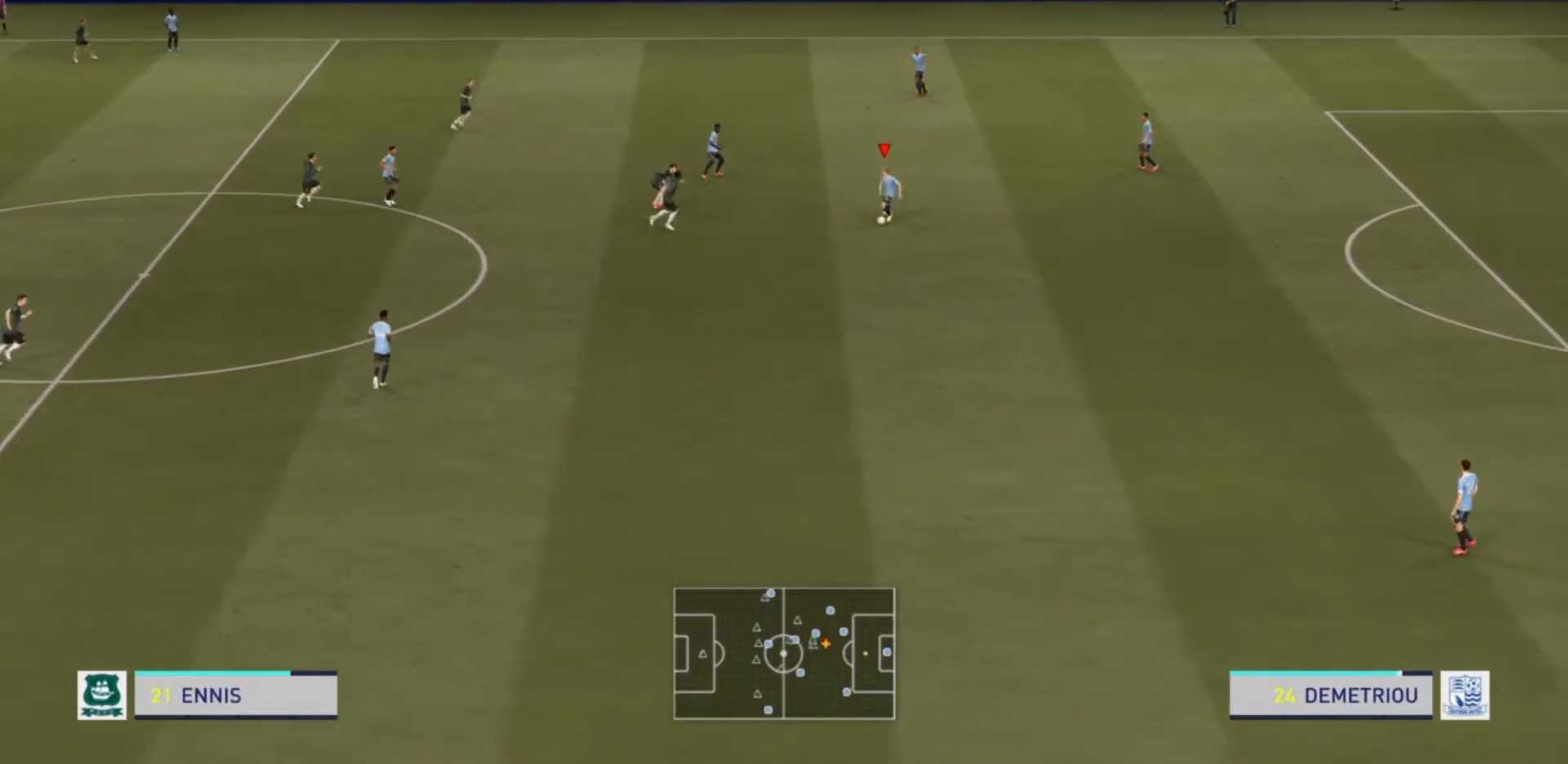
{"buttons": [], "left_stick": "center", "right_stick": "center", "events": [[167, "CROSS", "up"], [400, "left_stick", "center"]]}
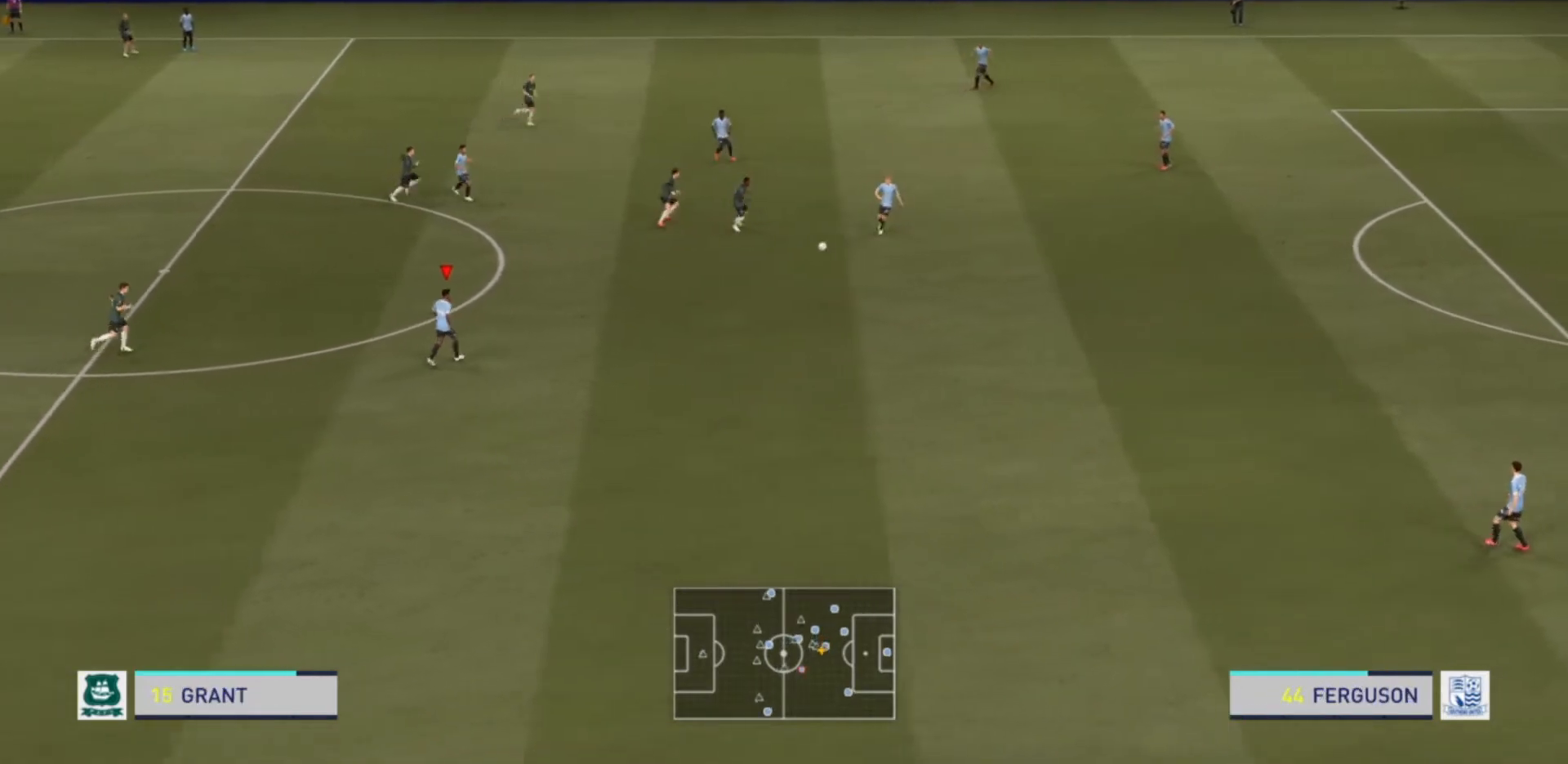
{"buttons": [], "left_stick": "down", "right_stick": "center", "events": [[267, "left_stick", "down"]]}